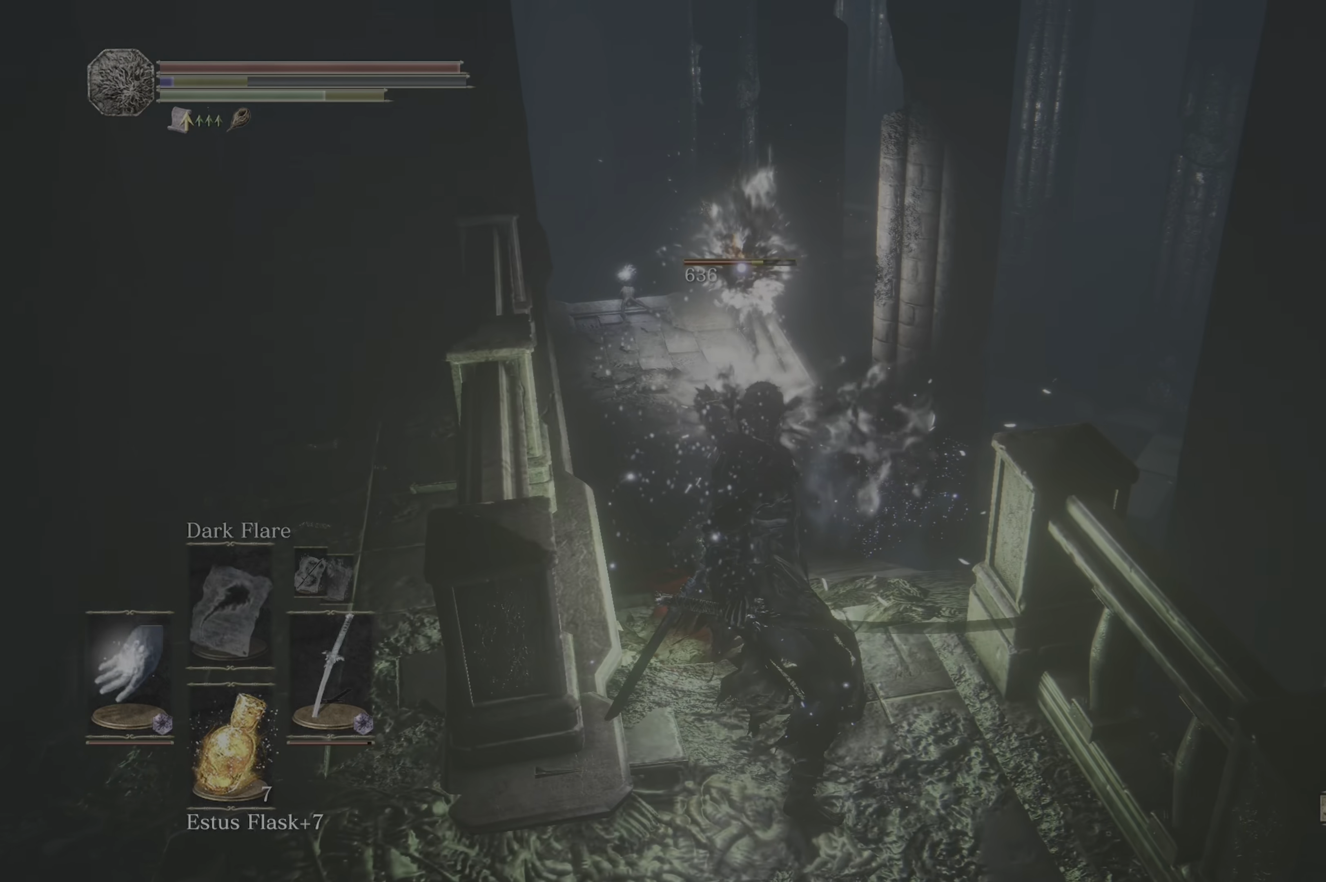
Gameplay with a controller (Xbox layout); each line is a JSON object with the inputs held at the frame after it. "events" lists button and stick changes between this image and that frame as [ms after this image, input, new state], when the widget could be followed in between.
{"buttons": [], "left_stick": "down-left", "right_stick": "center", "events": [[100, "B", "up"]]}
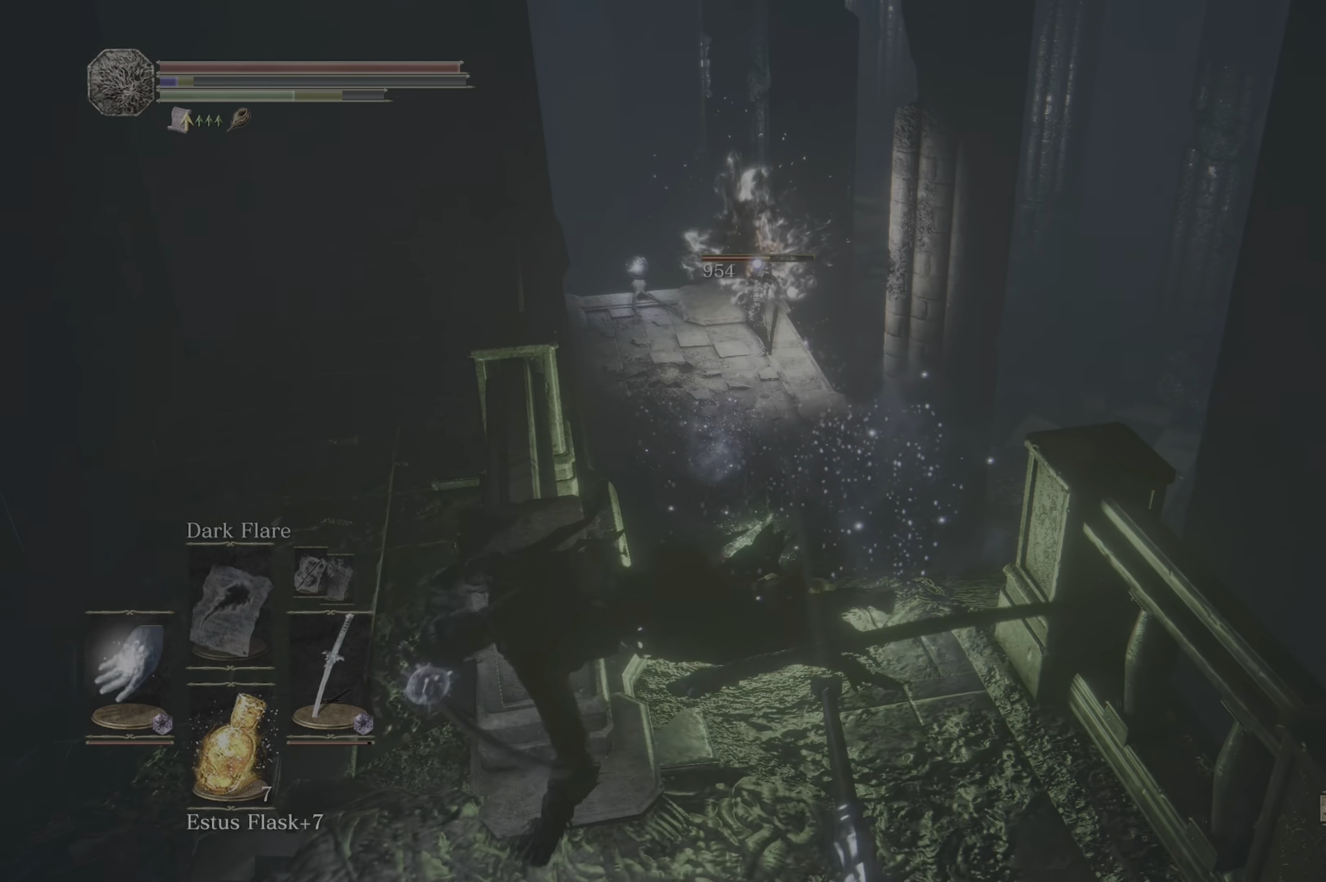
{"buttons": [], "left_stick": "right", "right_stick": "center", "events": [[167, "left_stick", "up-left"], [250, "left_stick", "up-right"], [350, "left_stick", "right"]]}
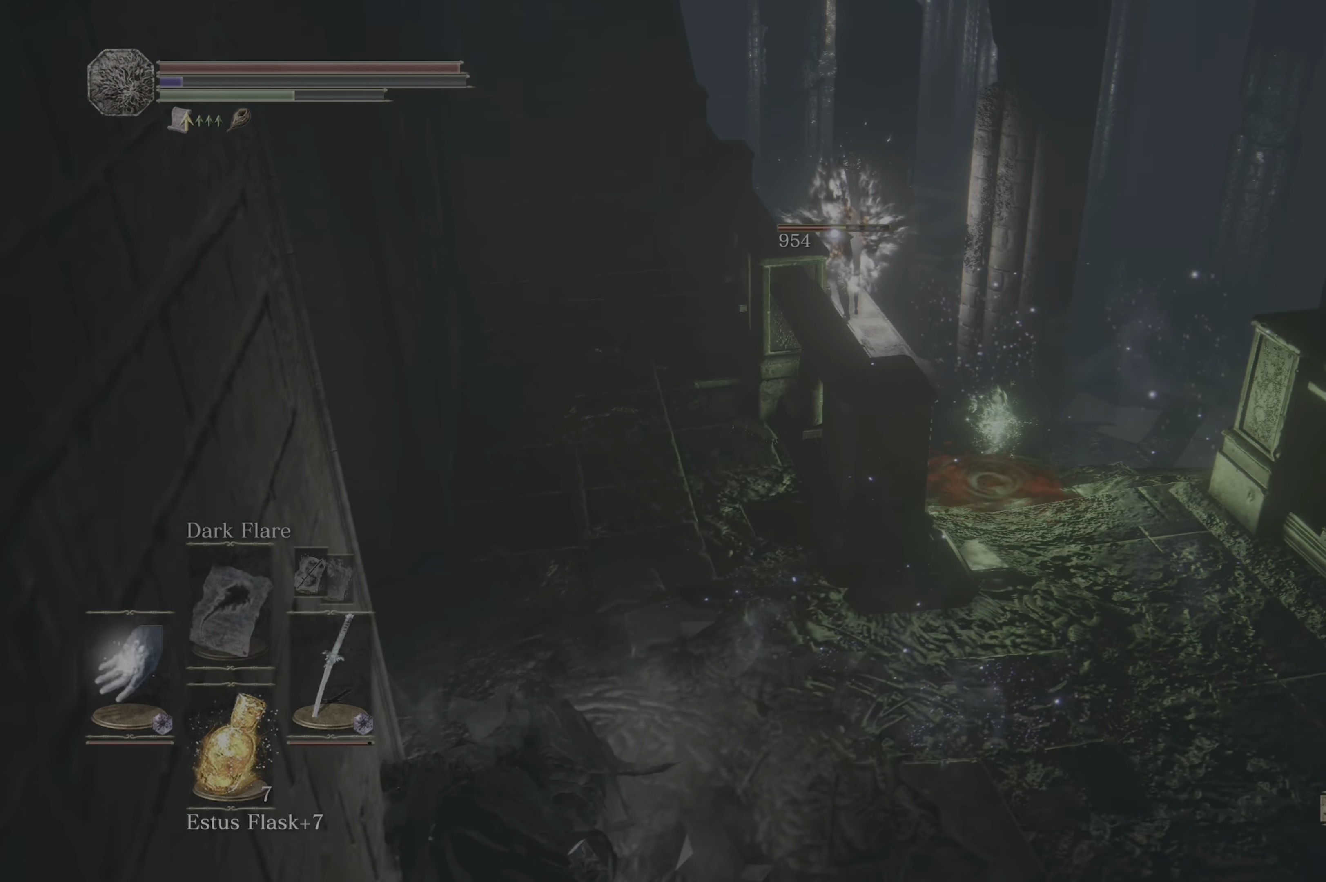
{"buttons": [], "left_stick": "right", "right_stick": "center", "events": []}
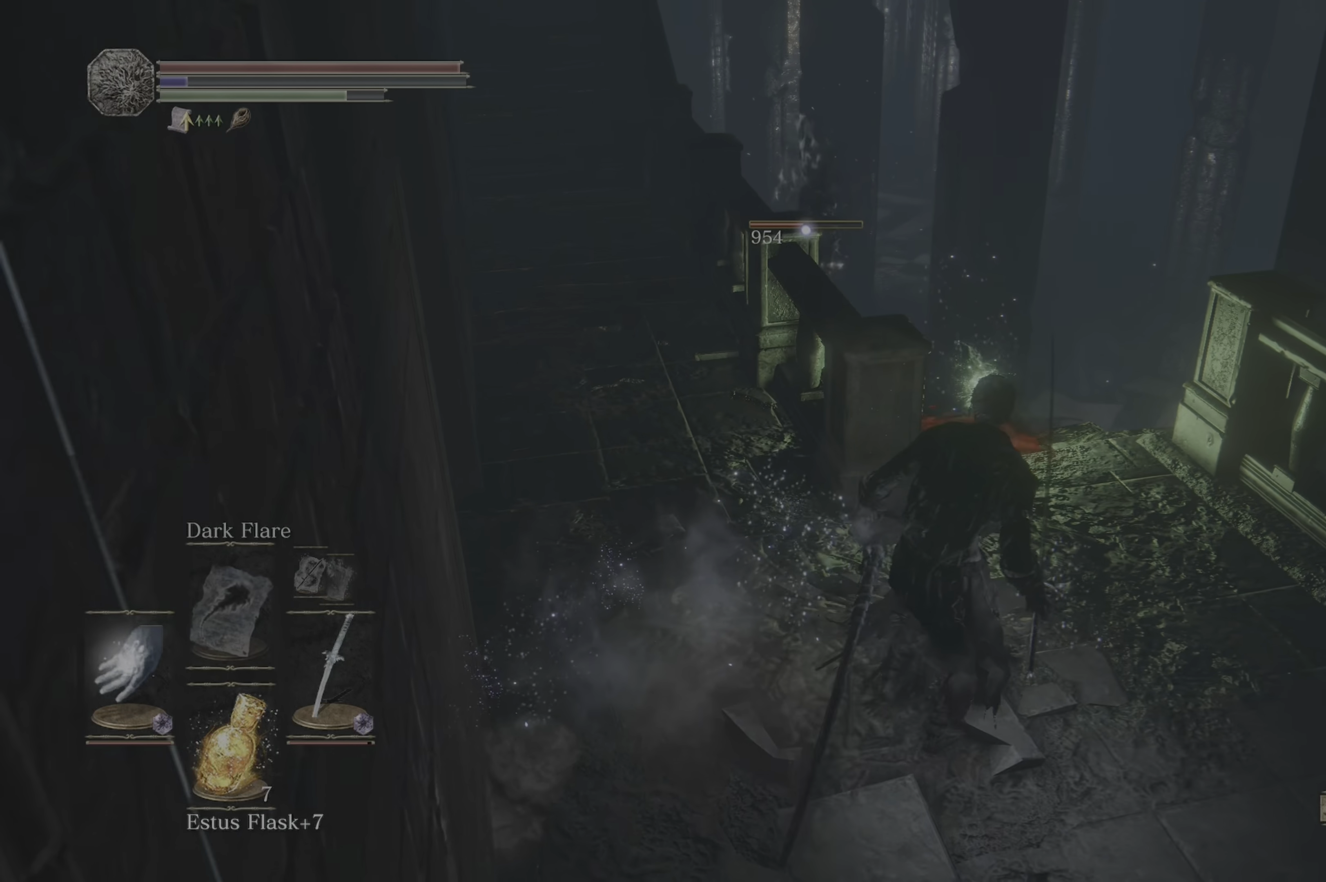
{"buttons": [], "left_stick": "center", "right_stick": "center", "events": [[67, "L1", "down"], [250, "L1", "up"], [367, "L1", "down"], [417, "left_stick", "center"], [484, "L1", "up"]]}
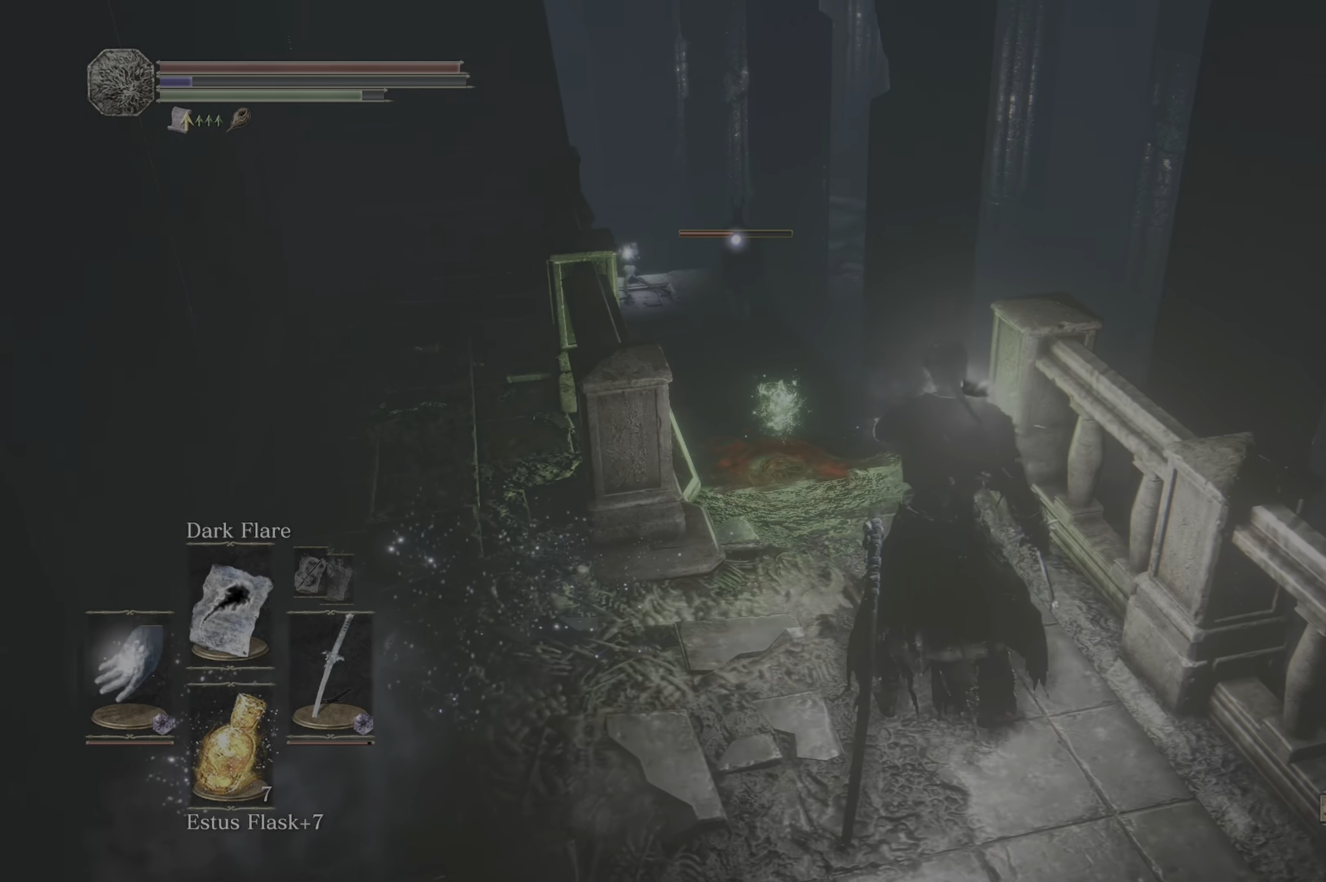
{"buttons": [], "left_stick": "center", "right_stick": "center", "events": [[50, "L1", "down"], [166, "L1", "up"], [233, "L1", "down"], [350, "L1", "up"], [383, "L1", "down"], [466, "L1", "up"]]}
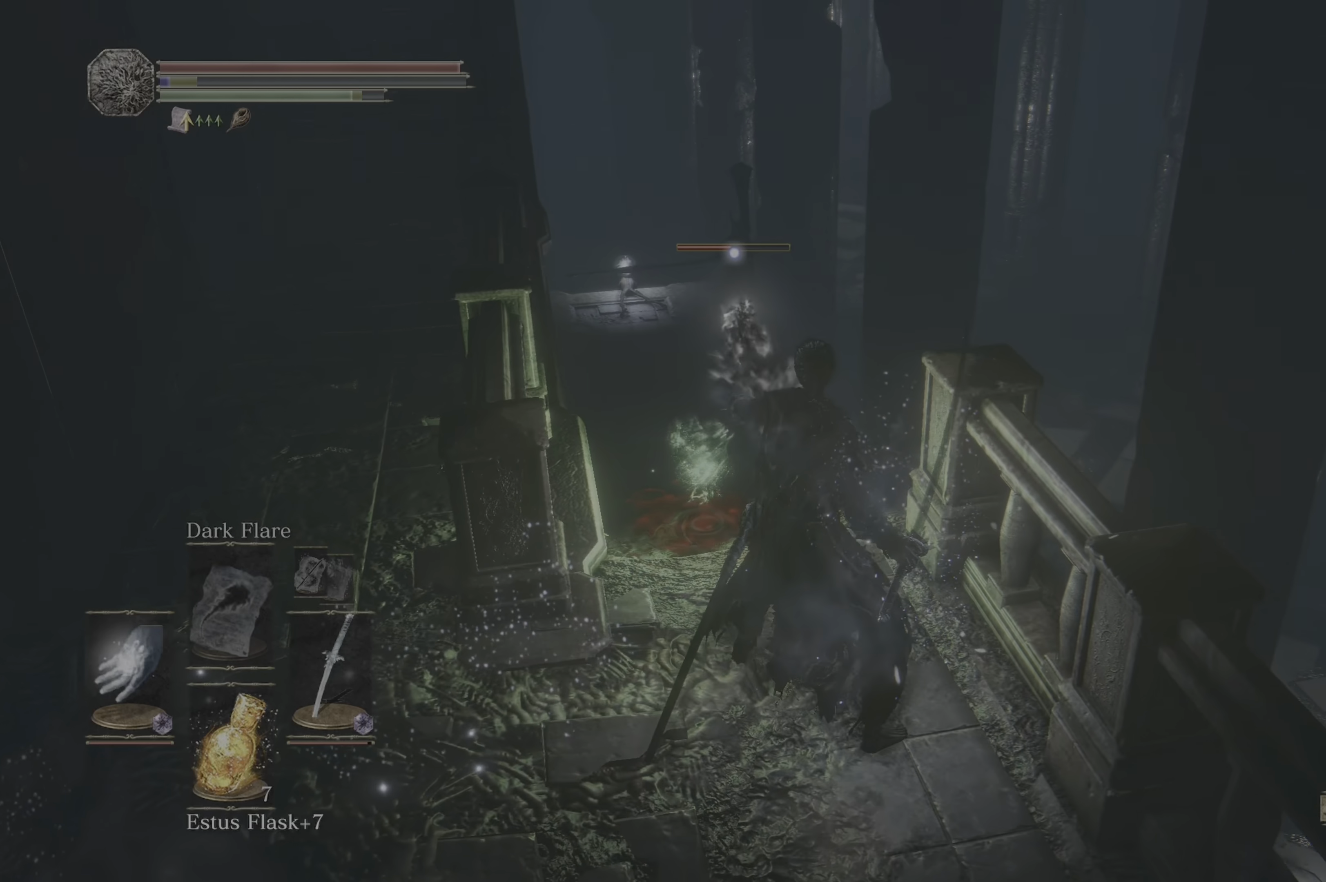
{"buttons": ["L1"], "left_stick": "center", "right_stick": "center", "events": [[66, "L1", "down"], [133, "L1", "up"], [166, "L1", "down"], [283, "L1", "up"], [316, "L1", "down"], [483, "L1", "up"], [500, "L1", "down"]]}
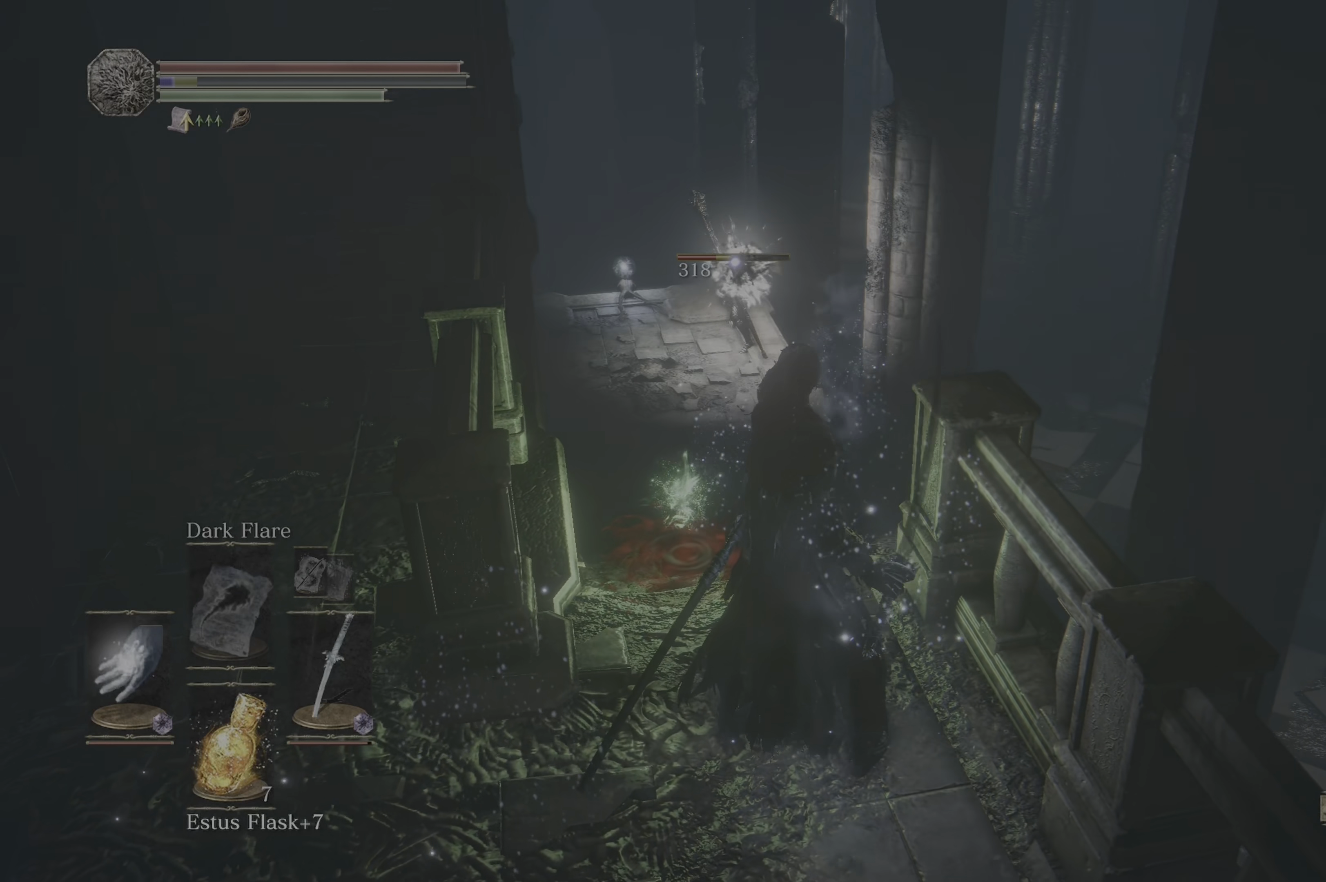
{"buttons": [], "left_stick": "down-left", "right_stick": "center", "events": [[66, "L1", "up"], [100, "L1", "down"], [183, "L1", "up"], [383, "left_stick", "down"], [483, "left_stick", "down-left"]]}
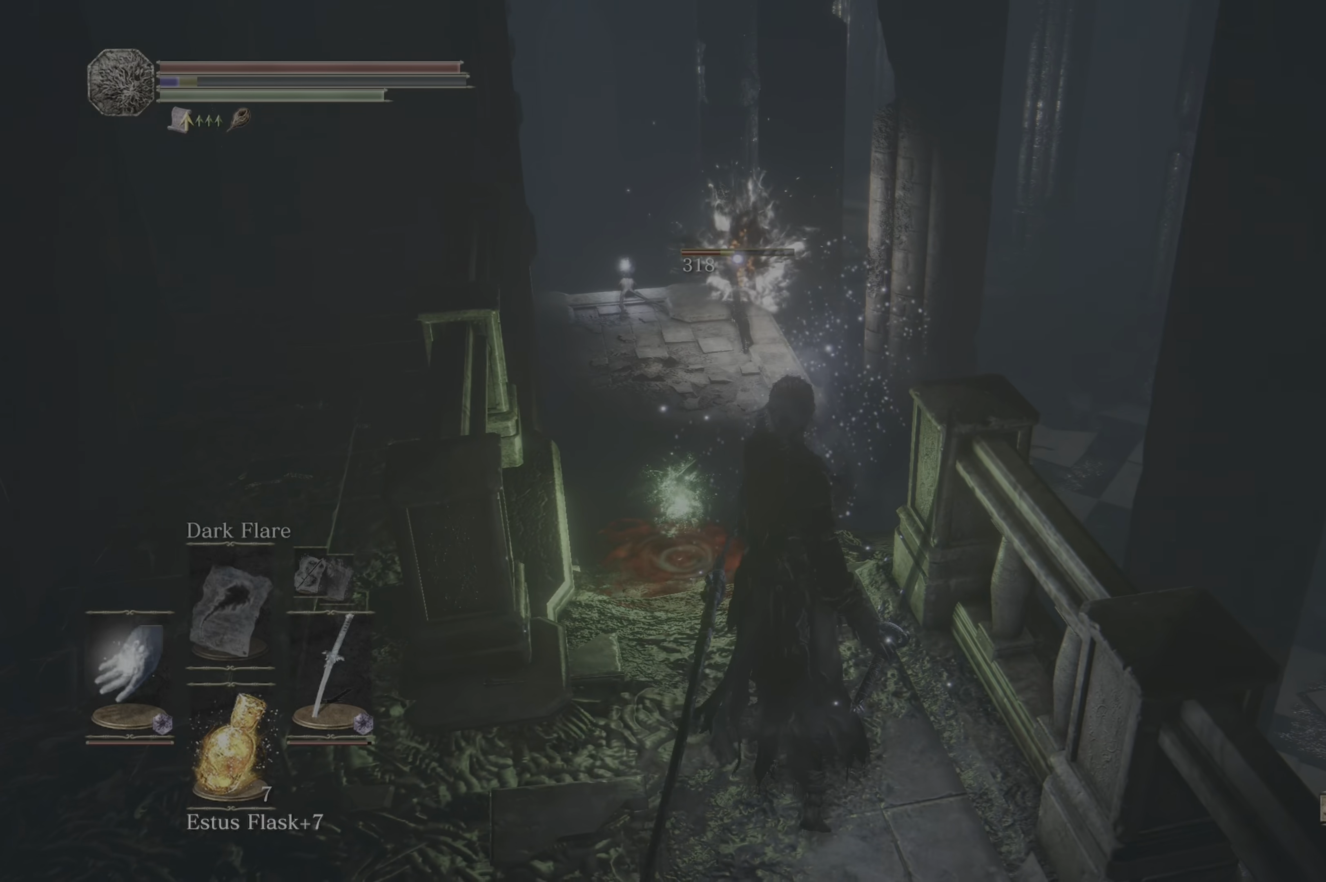
{"buttons": [], "left_stick": "left", "right_stick": "center", "events": [[166, "B", "down"], [250, "B", "up"], [450, "left_stick", "left"]]}
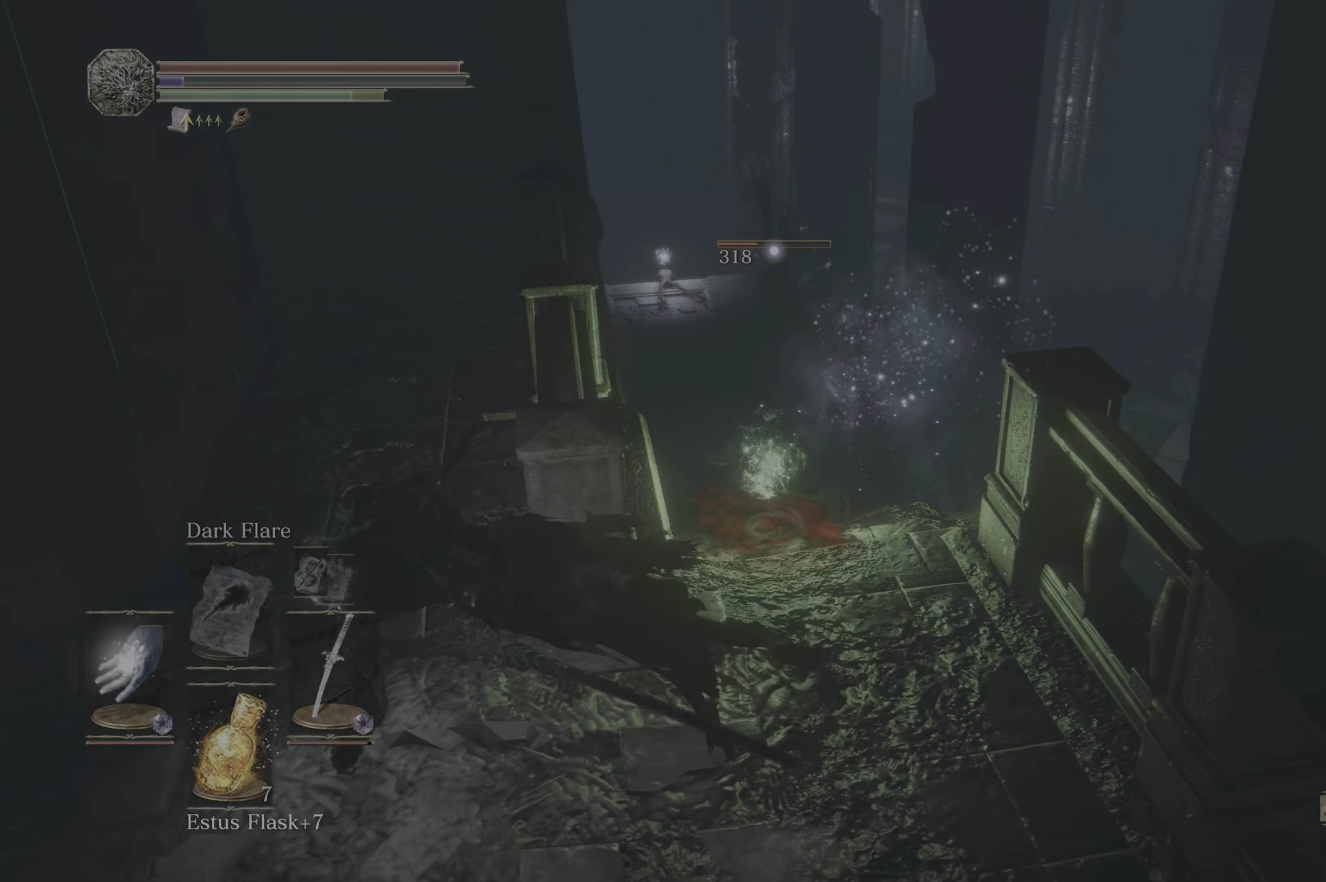
{"buttons": [], "left_stick": "right", "right_stick": "center", "events": [[133, "left_stick", "center"], [200, "left_stick", "right"]]}
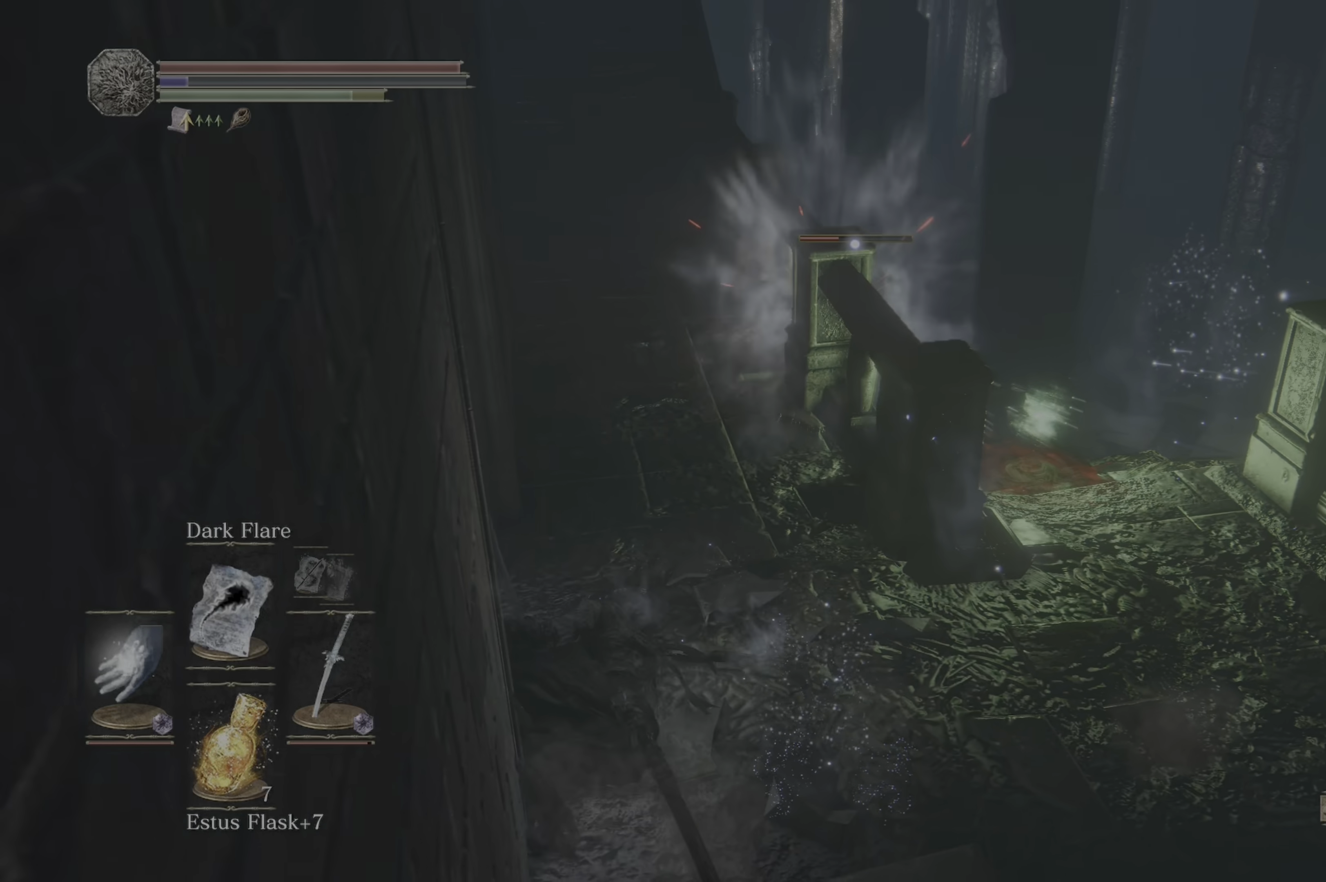
{"buttons": [], "left_stick": "center", "right_stick": "center", "events": [[500, "left_stick", "center"]]}
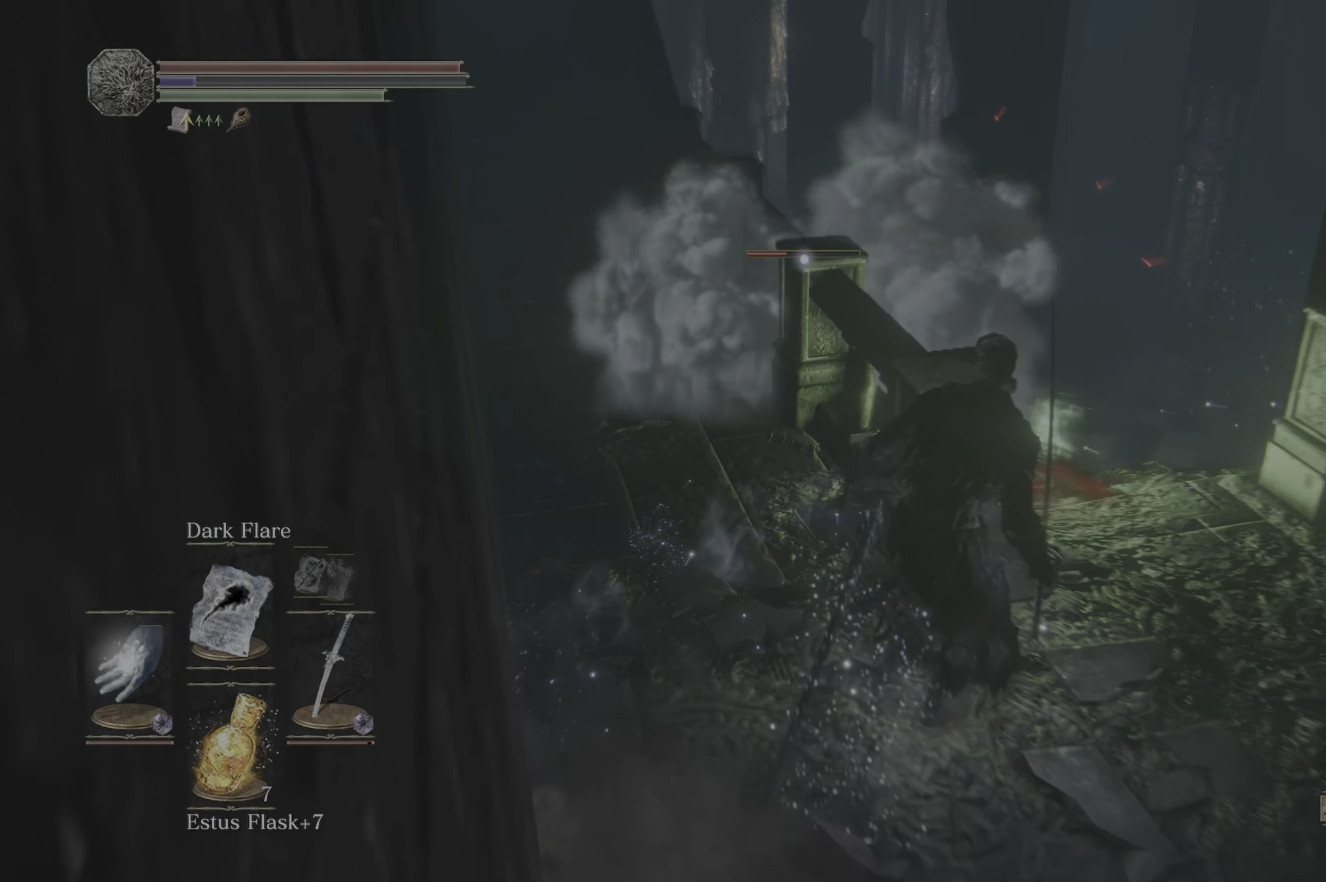
{"buttons": [], "left_stick": "center", "right_stick": "center", "events": []}
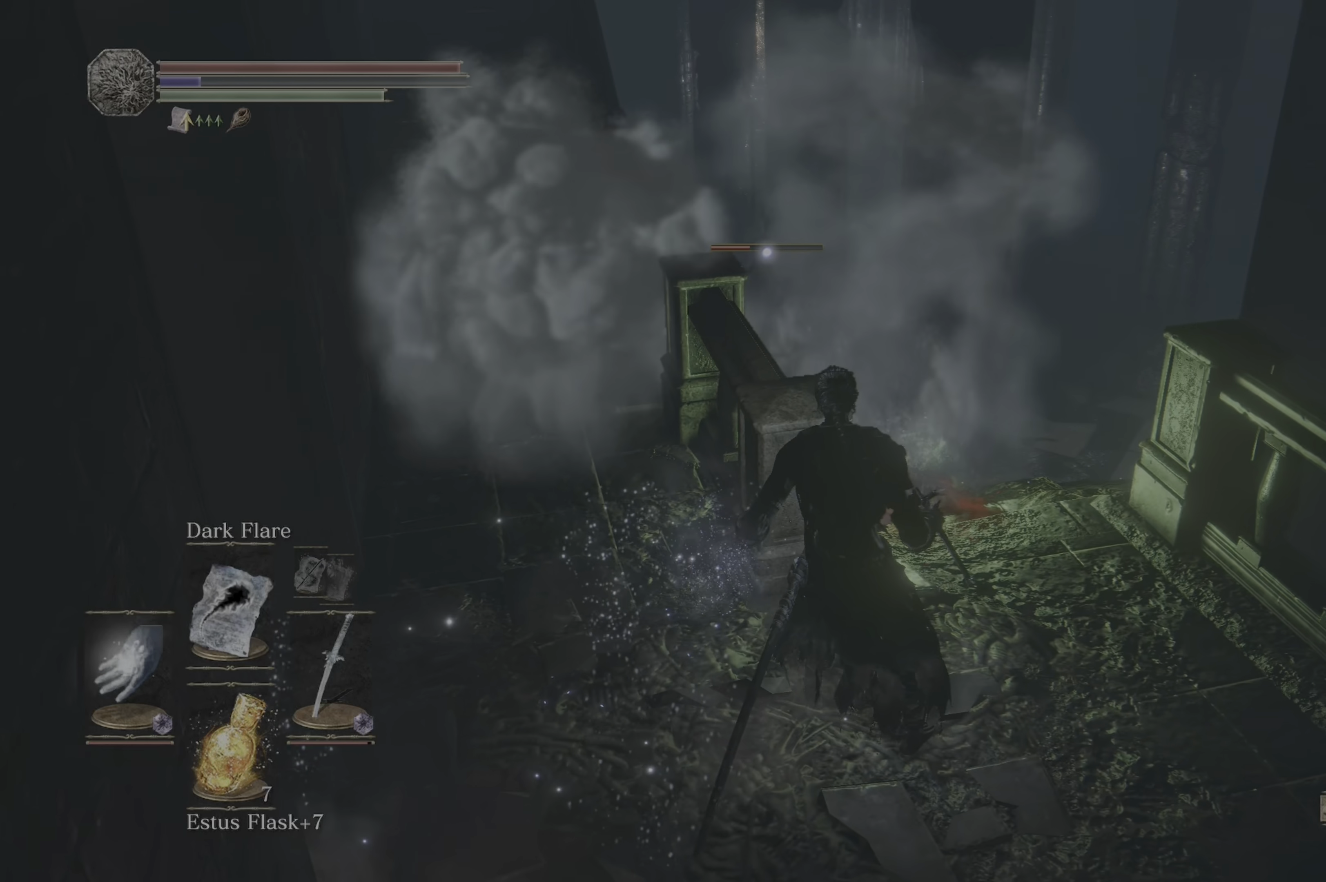
{"buttons": [], "left_stick": "center", "right_stick": "center", "events": []}
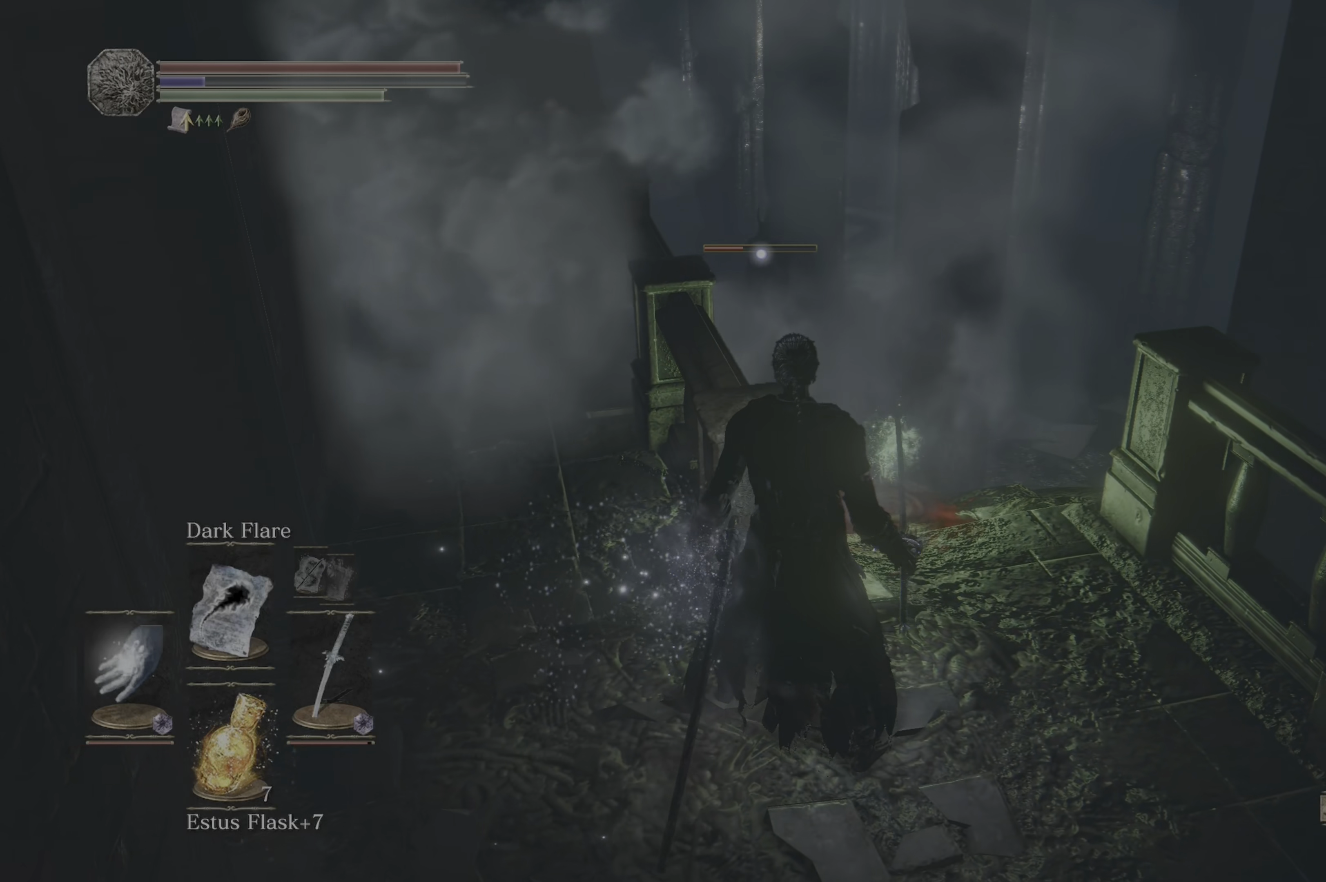
{"buttons": [], "left_stick": "center", "right_stick": "center", "events": [[66, "left_stick", "left"], [333, "left_stick", "center"]]}
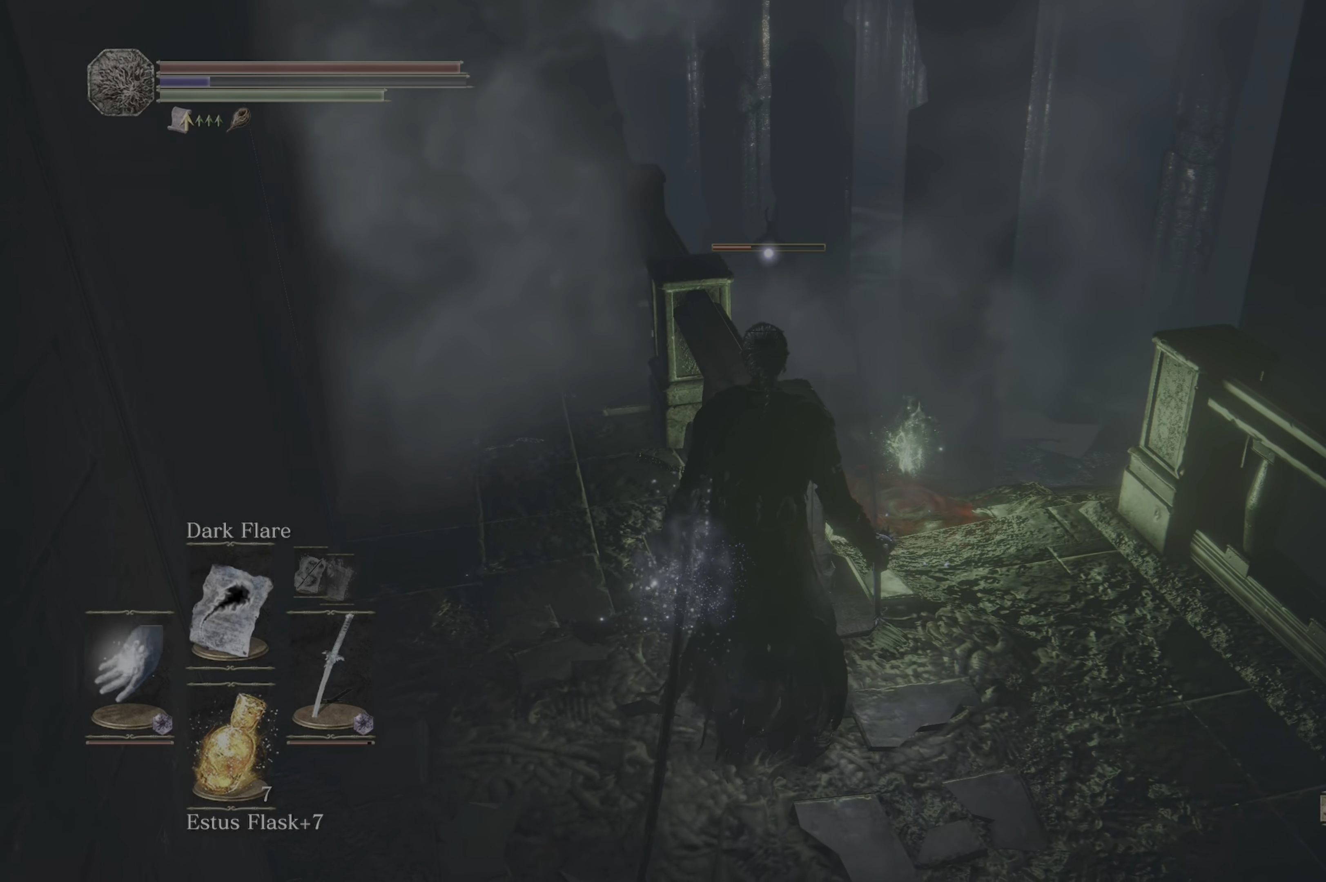
{"buttons": [], "left_stick": "center", "right_stick": "center", "events": []}
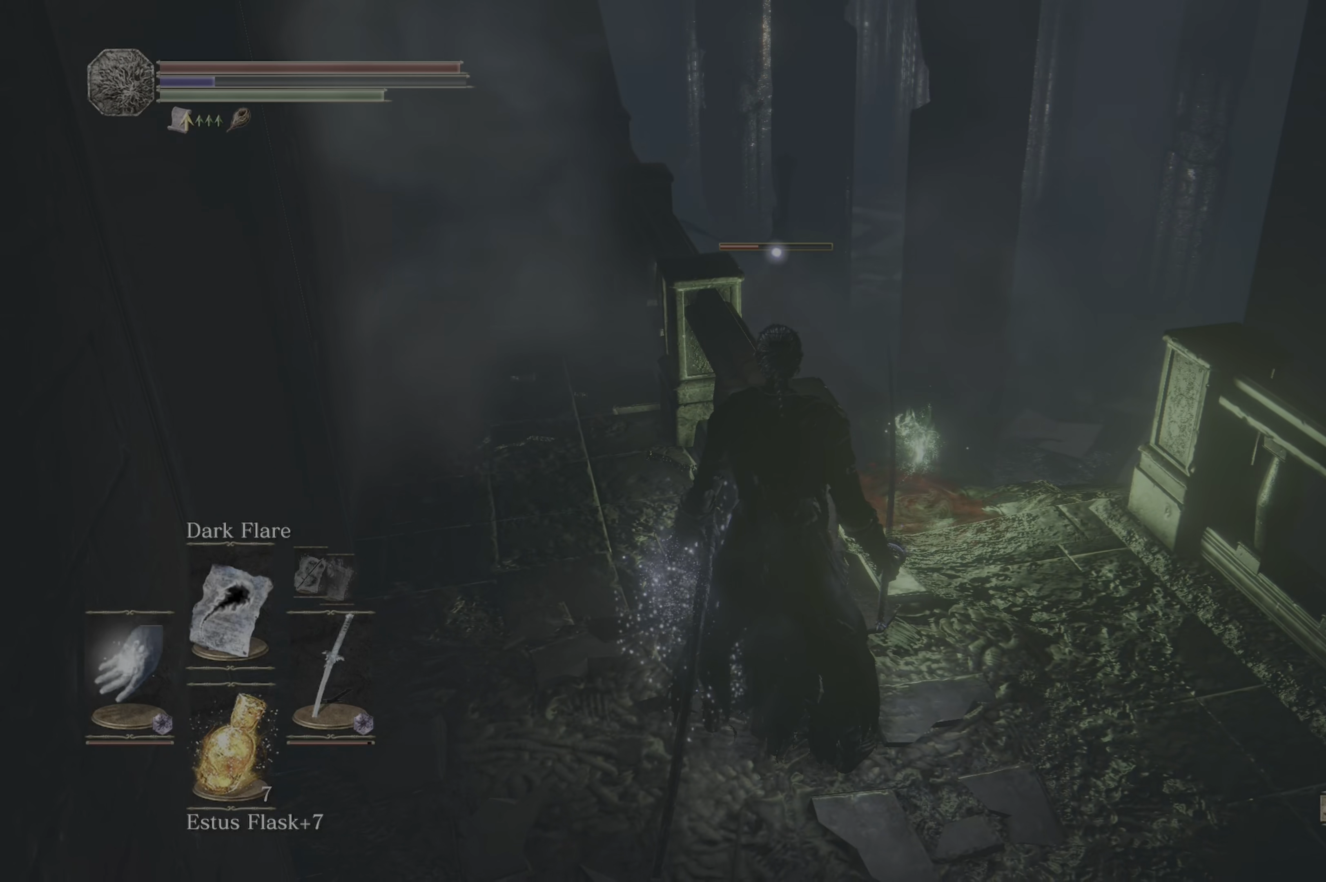
{"buttons": [], "left_stick": "center", "right_stick": "center", "events": []}
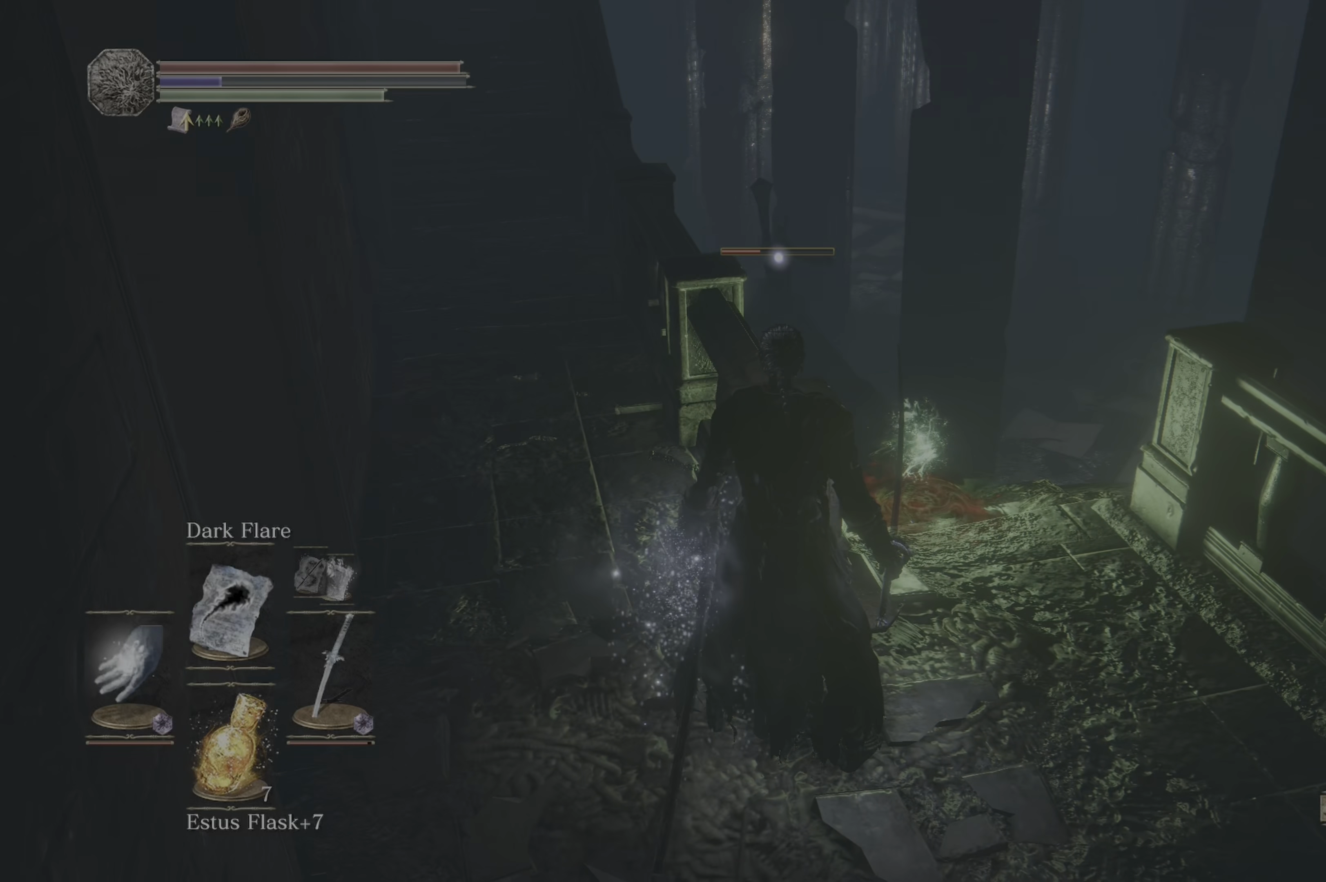
{"buttons": [], "left_stick": "center", "right_stick": "center", "events": [[300, "left_stick", "down"], [467, "left_stick", "center"]]}
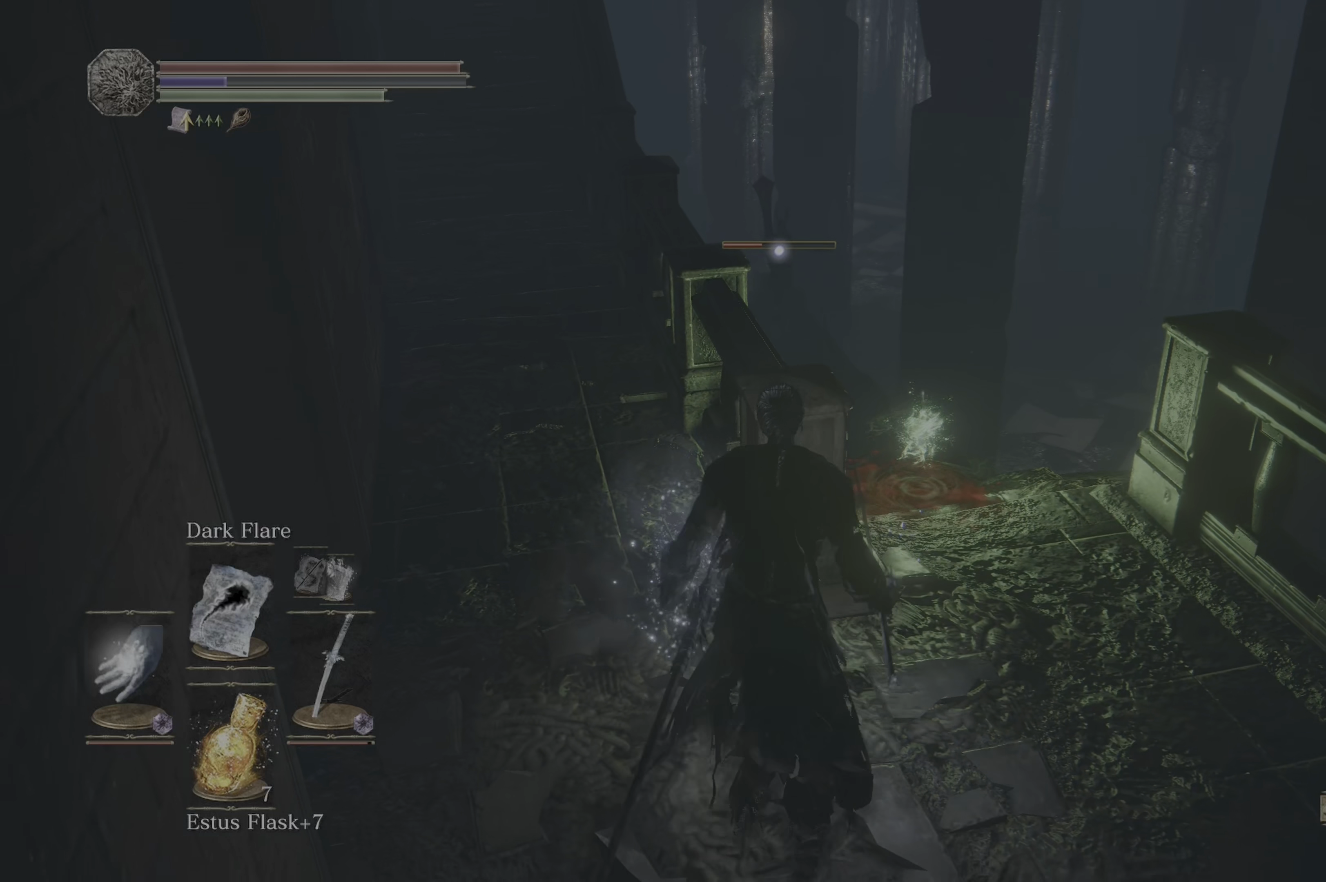
{"buttons": [], "left_stick": "center", "right_stick": "center", "events": []}
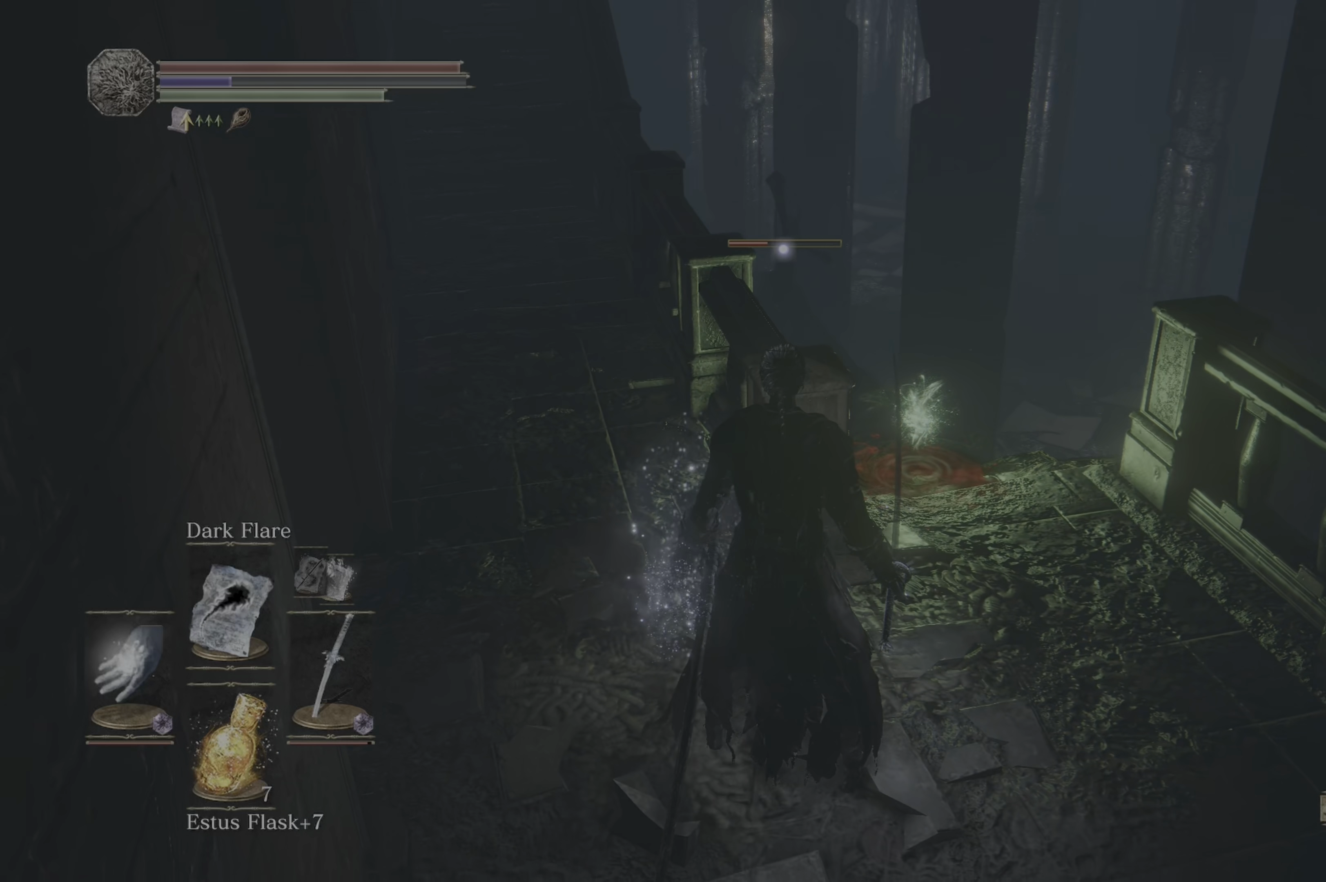
{"buttons": [], "left_stick": "right", "right_stick": "center", "events": [[450, "left_stick", "right"]]}
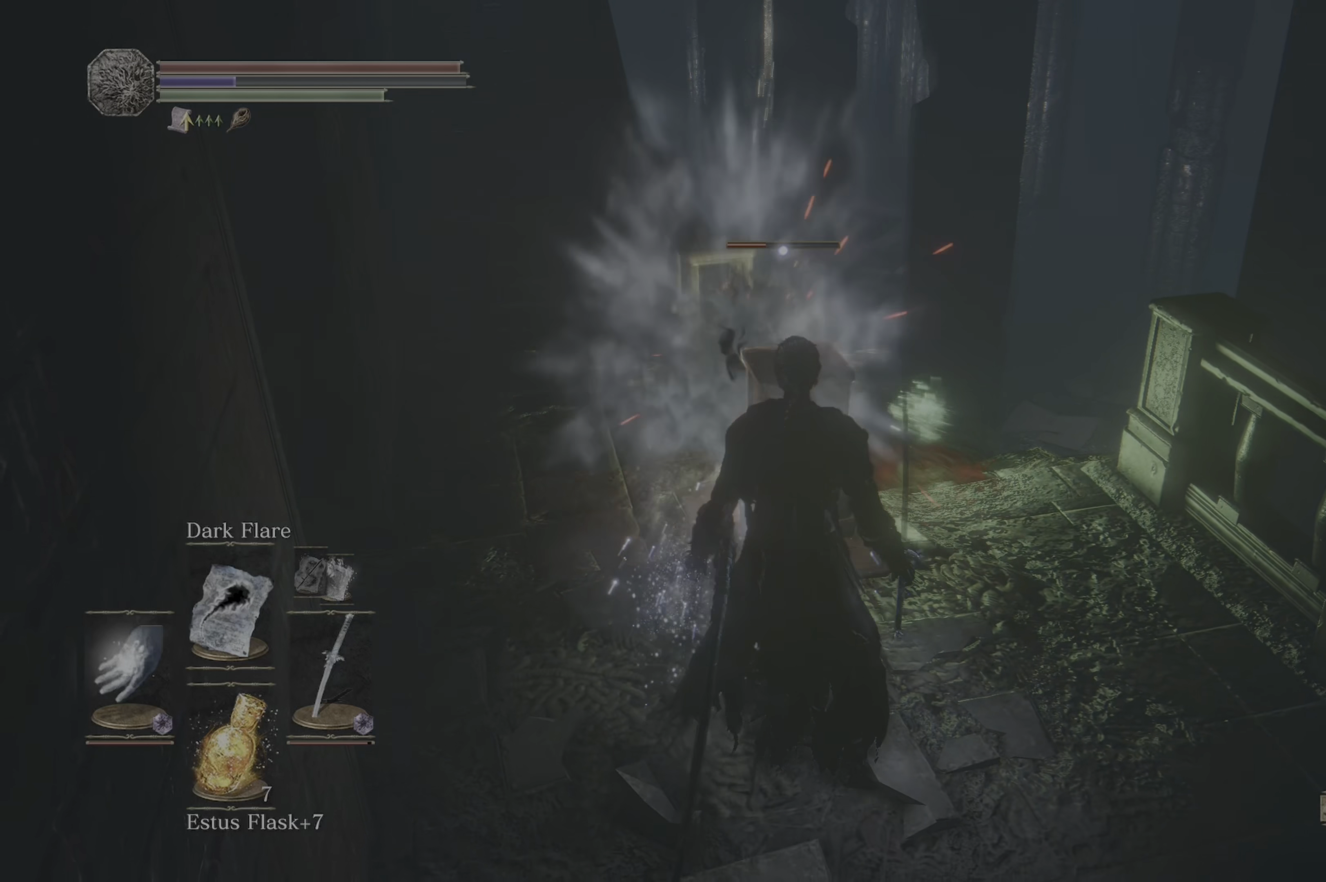
{"buttons": [], "left_stick": "up-right", "right_stick": "center", "events": [[100, "left_stick", "up-right"], [317, "L1", "down"], [467, "L1", "up"]]}
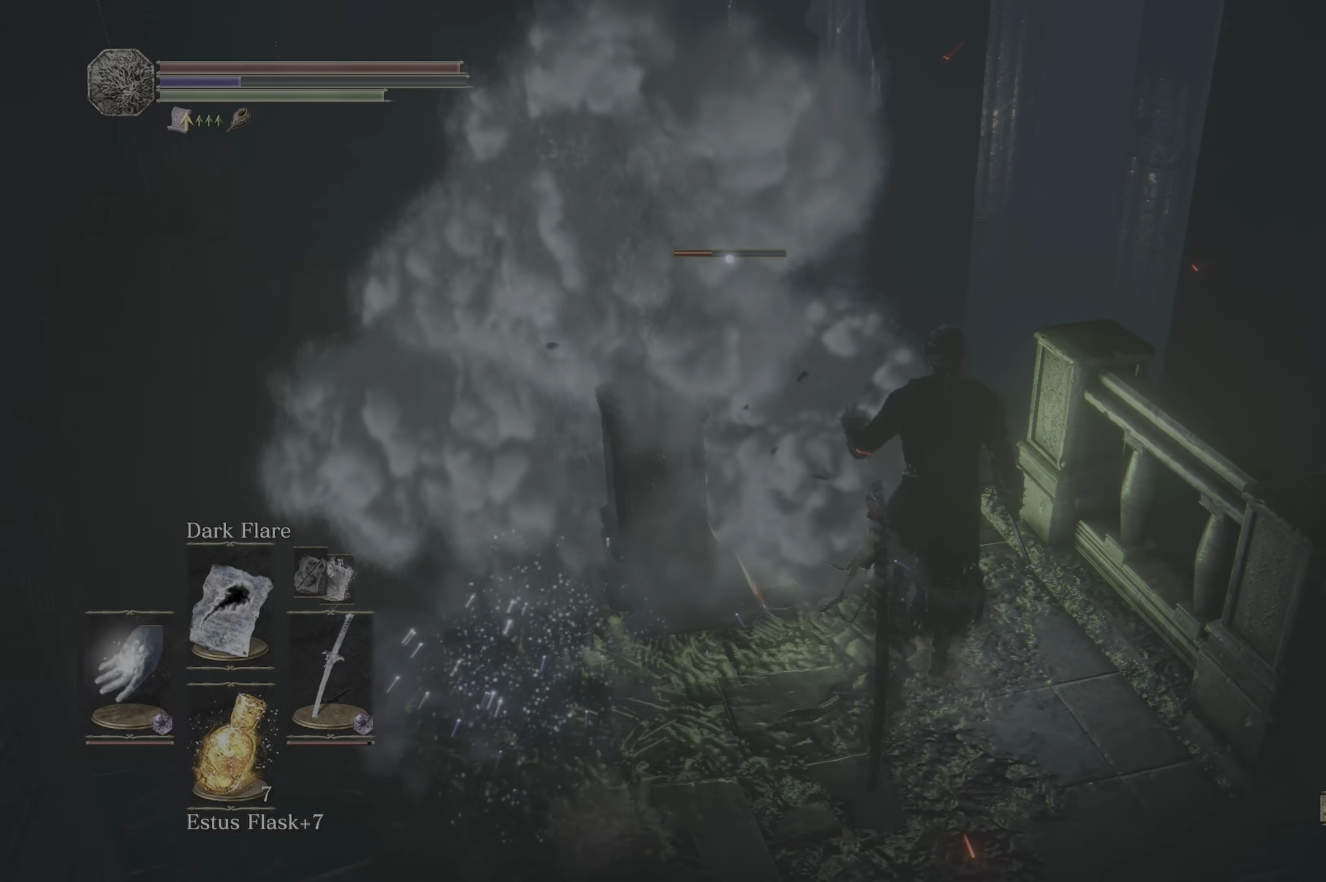
{"buttons": ["L1"], "left_stick": "center", "right_stick": "center", "events": [[50, "left_stick", "center"], [100, "L1", "down"], [200, "L1", "up"], [283, "L1", "down"], [400, "L1", "up"], [483, "L1", "down"]]}
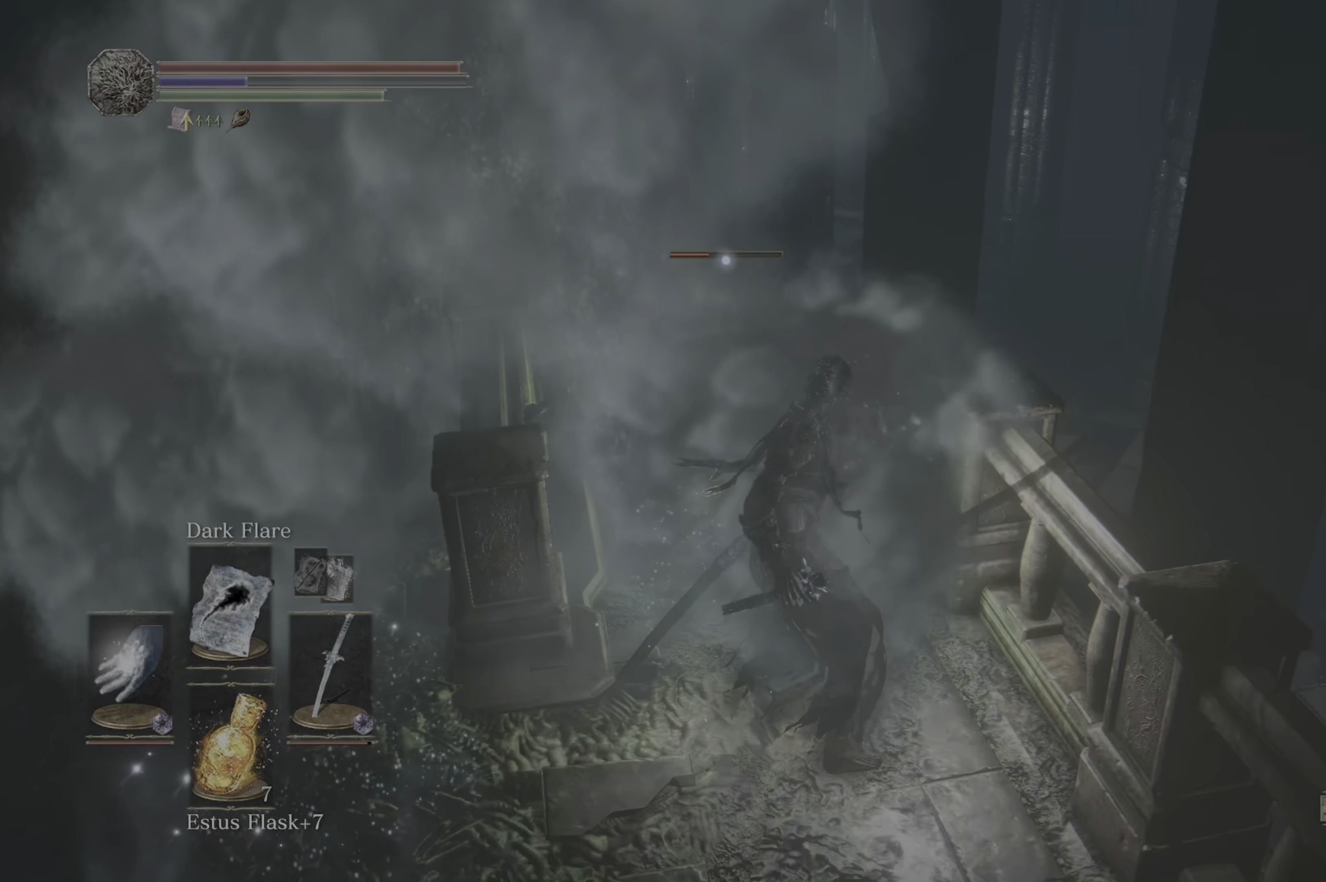
{"buttons": [], "left_stick": "center", "right_stick": "center", "events": [[50, "L1", "up"], [100, "L1", "down"], [200, "L1", "up"], [250, "L1", "down"], [367, "L1", "up"]]}
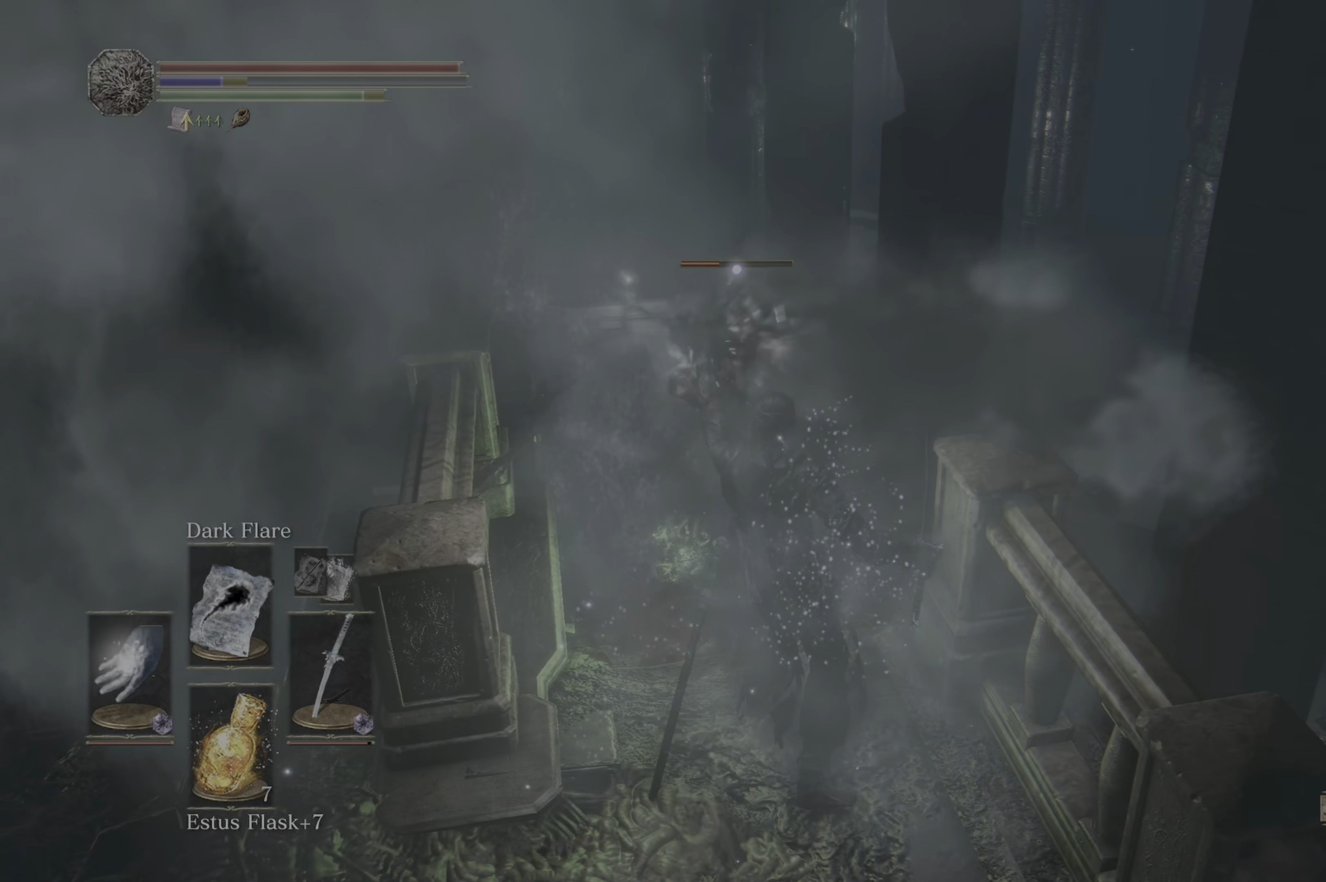
{"buttons": [], "left_stick": "down-left", "right_stick": "center", "events": [[100, "left_stick", "down-left"]]}
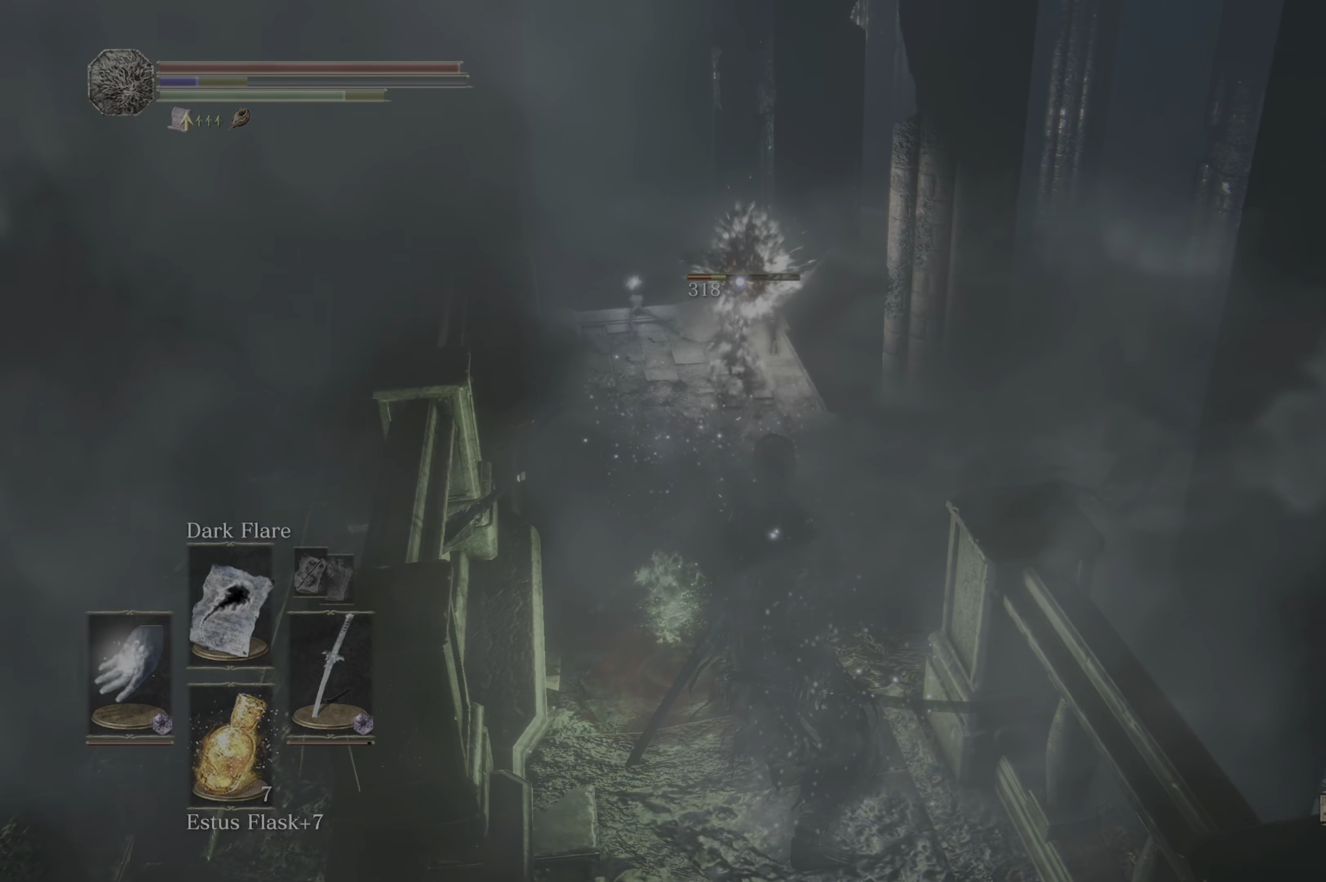
{"buttons": [], "left_stick": "down-left", "right_stick": "center", "events": []}
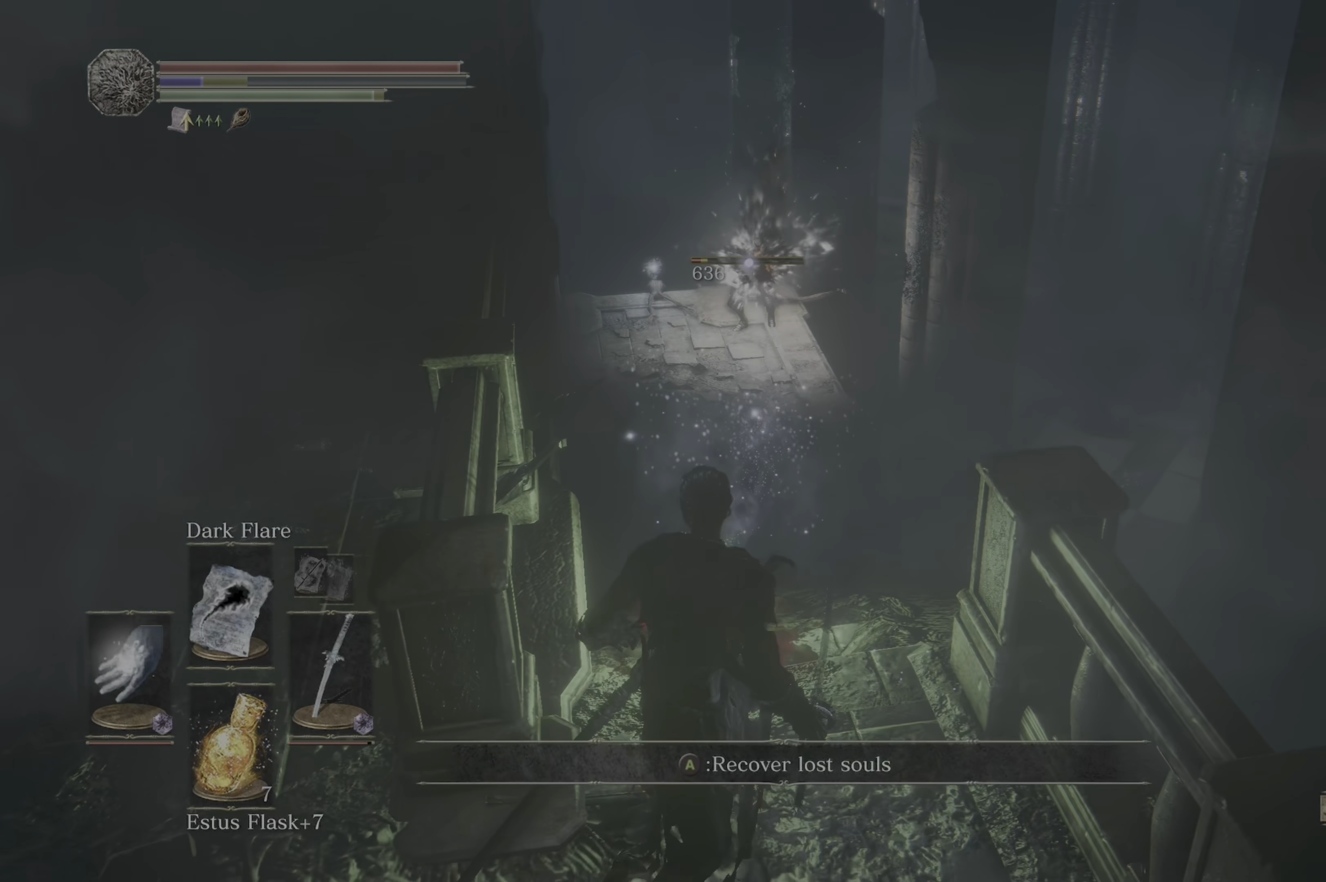
{"buttons": ["L1"], "left_stick": "up-right", "right_stick": "center", "events": [[150, "left_stick", "center"], [300, "left_stick", "up-right"], [483, "L1", "down"]]}
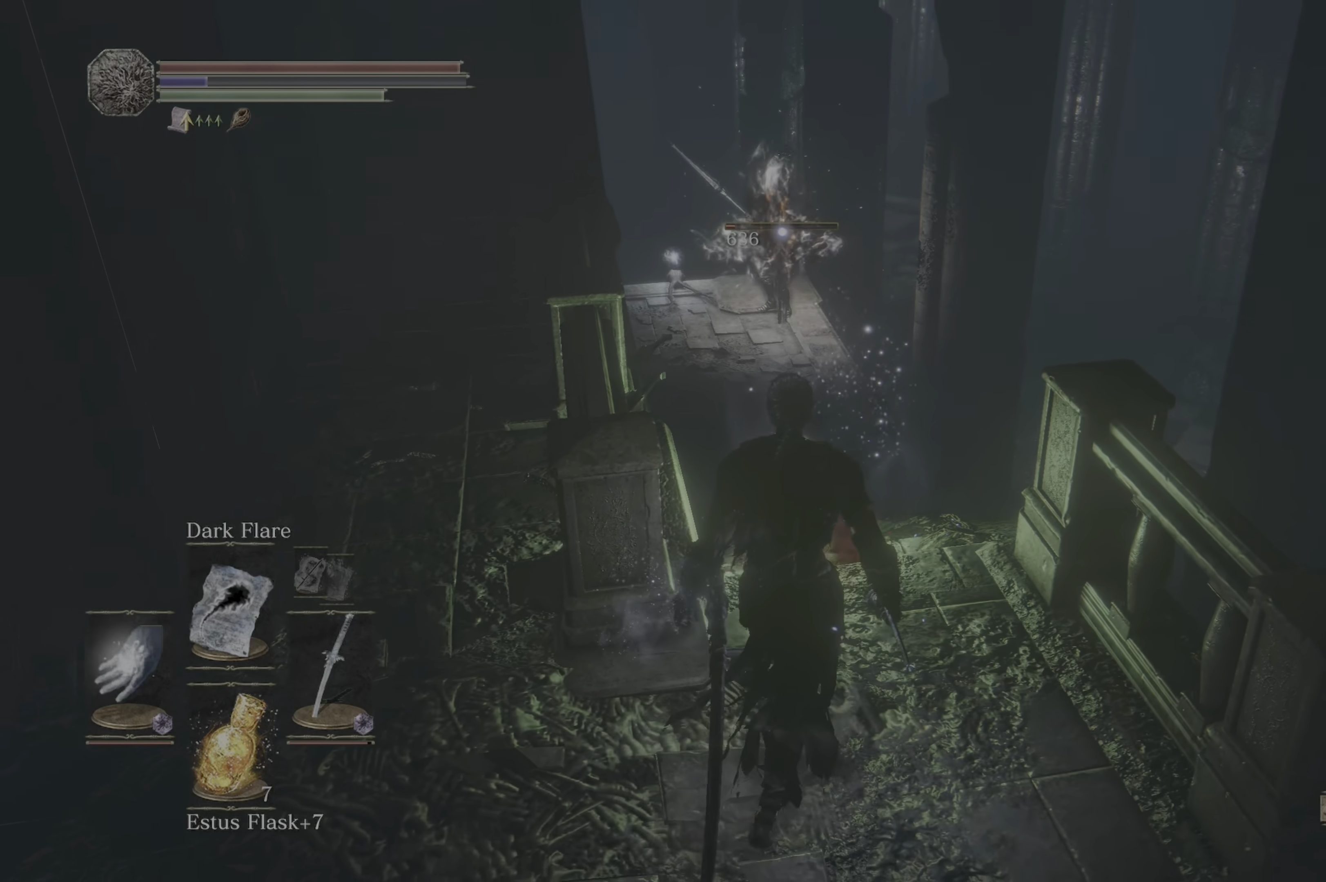
{"buttons": [], "left_stick": "center", "right_stick": "center", "events": [[150, "L1", "up"], [184, "left_stick", "center"]]}
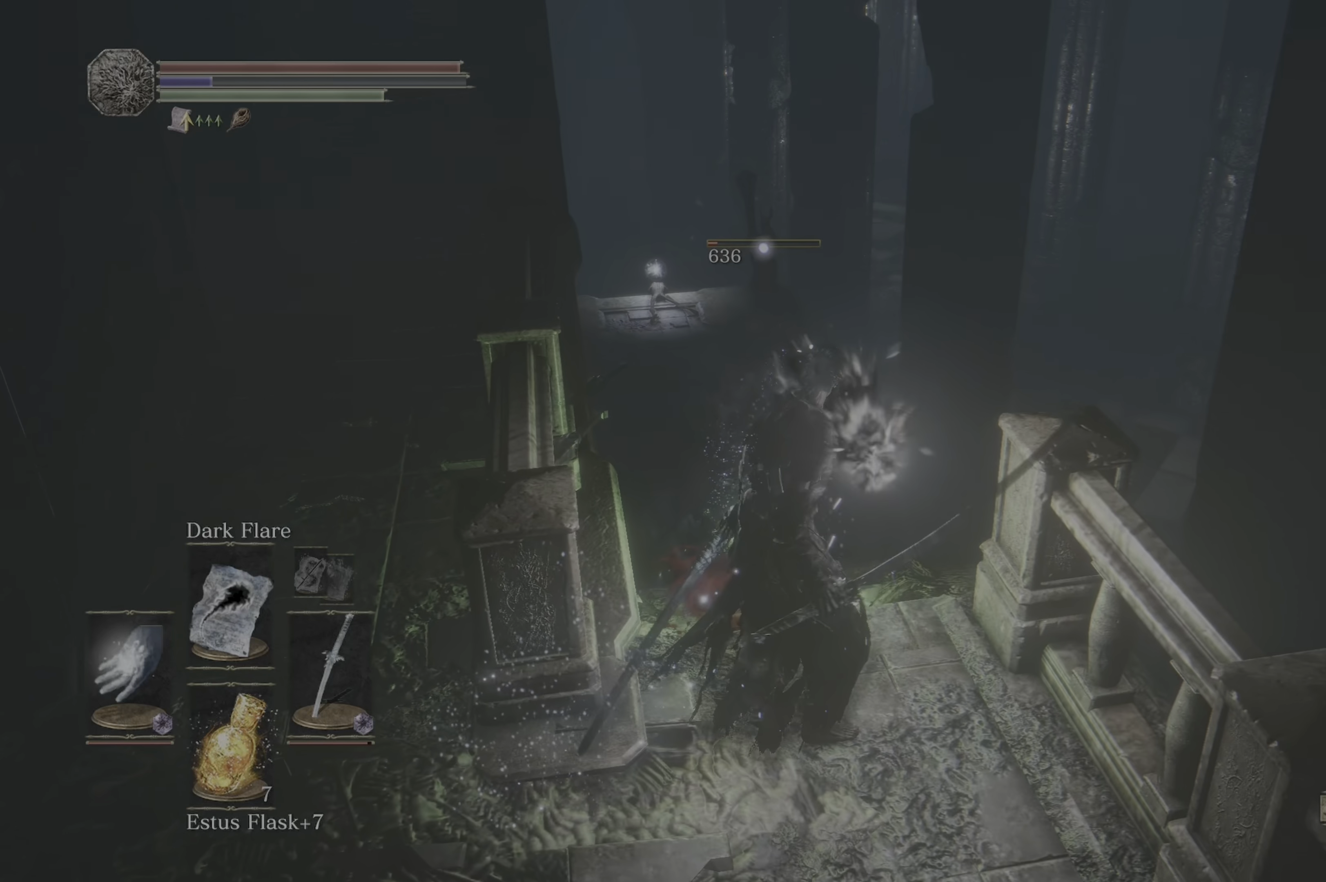
{"buttons": [], "left_stick": "down-left", "right_stick": "center", "events": [[184, "left_stick", "down"], [434, "left_stick", "down-left"]]}
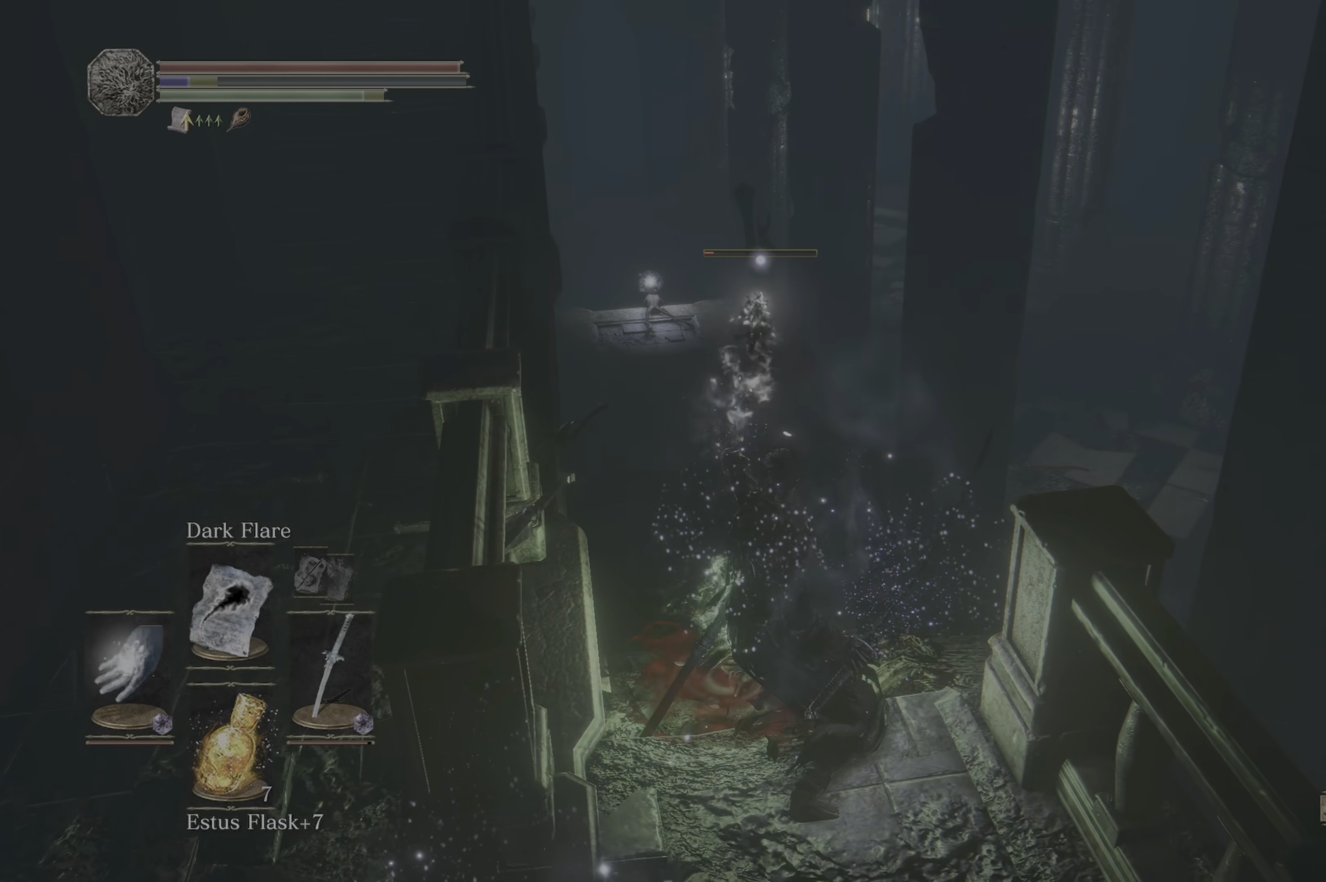
{"buttons": [], "left_stick": "down-left", "right_stick": "center", "events": []}
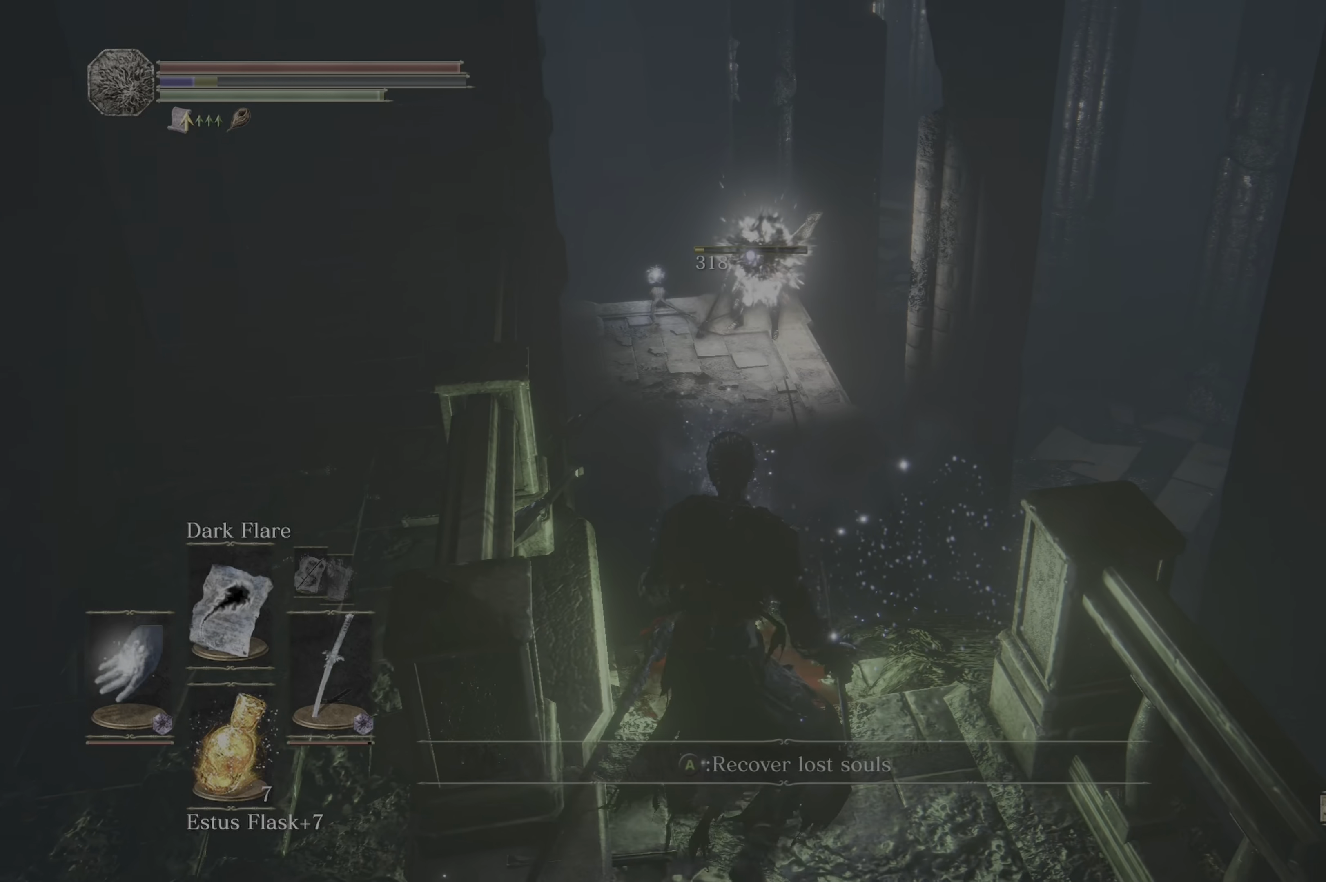
{"buttons": [], "left_stick": "up-right", "right_stick": "center", "events": [[317, "left_stick", "center"], [484, "left_stick", "up-right"]]}
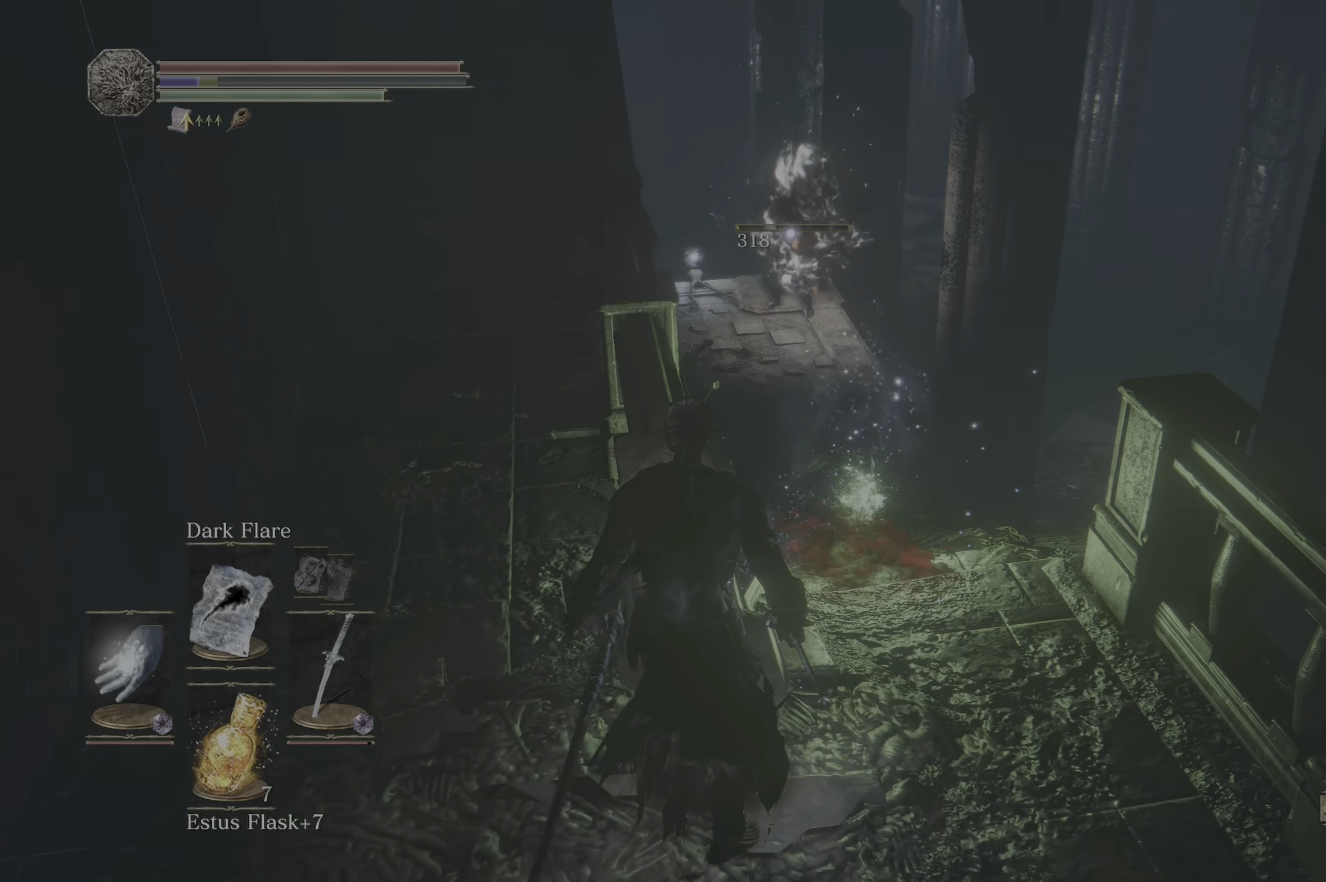
{"buttons": [], "left_stick": "up", "right_stick": "center", "events": [[167, "left_stick", "up"], [467, "A", "down"], [484, "A", "up"]]}